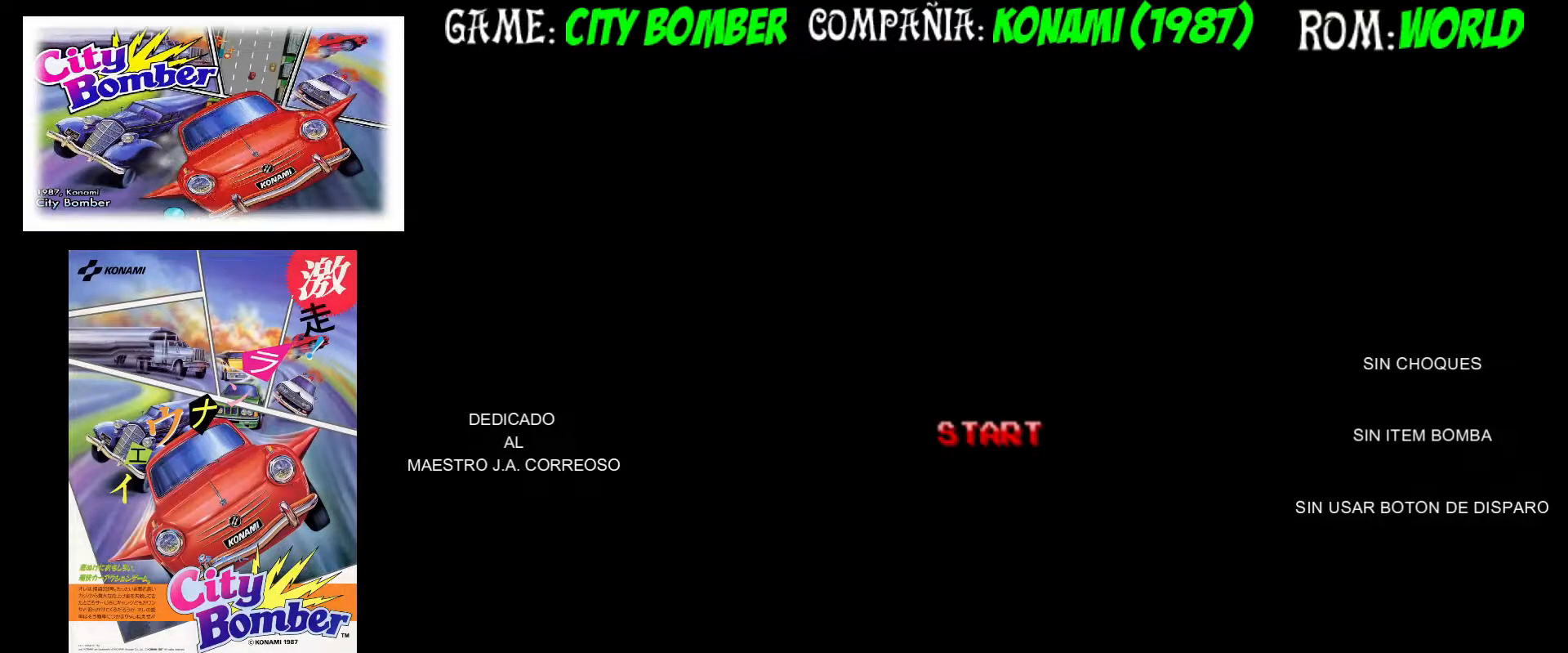
Gameplay with a controller (arcade stick); each line is a JSON object with the inputs held at the frame after it. "events" lists button and stick changes between this image and that frame as [ms after this image, input, new state], when the widget could be followed in between. Not read: L3 R3.
{"buttons": [], "left_stick": "up", "events": [[50, "left_stick", "up"]]}
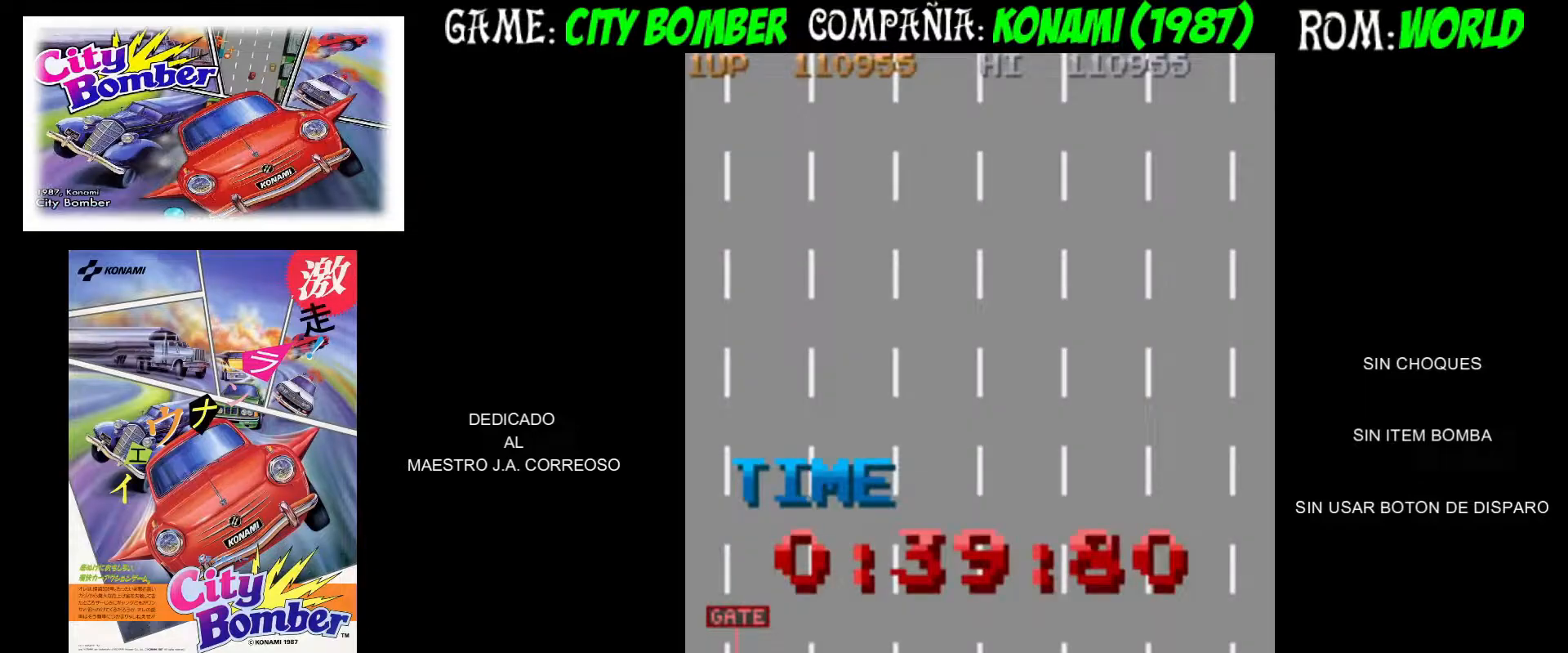
{"buttons": [], "left_stick": "up", "events": []}
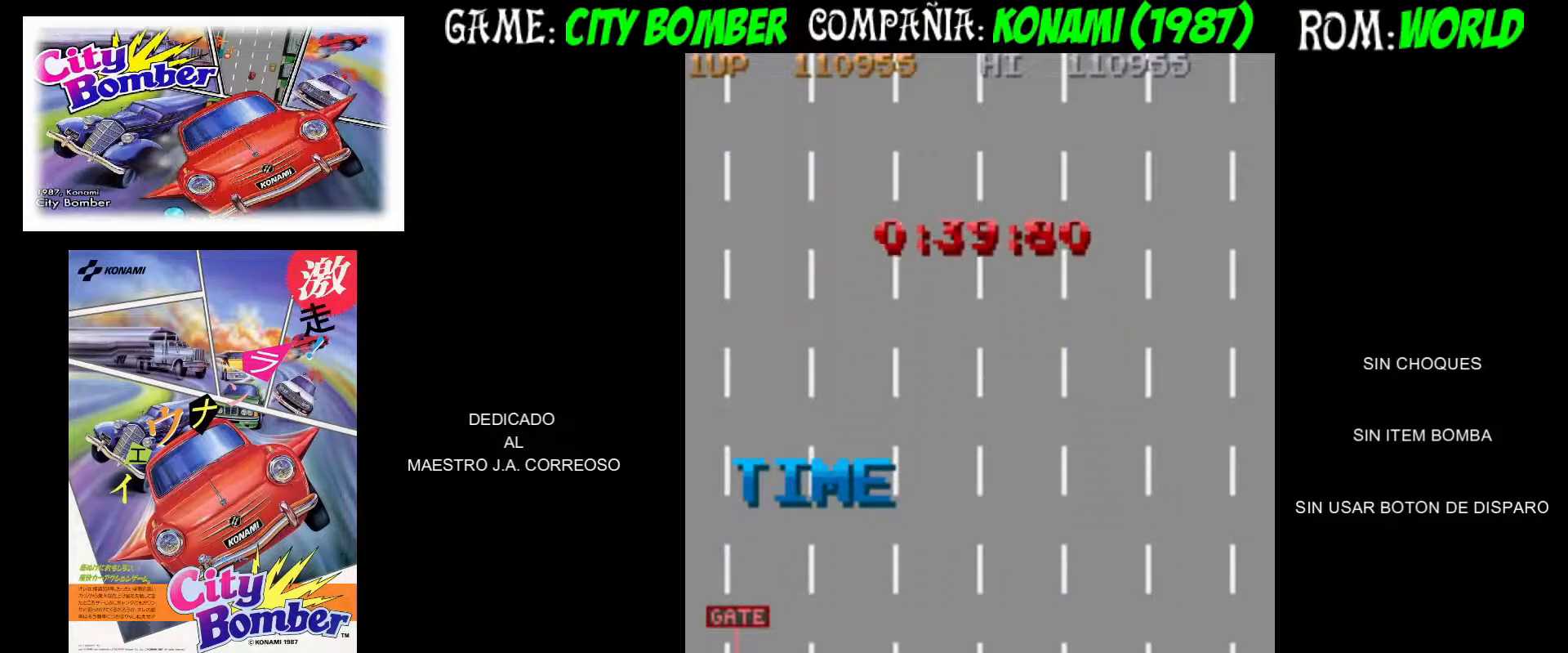
{"buttons": [], "left_stick": "up", "events": []}
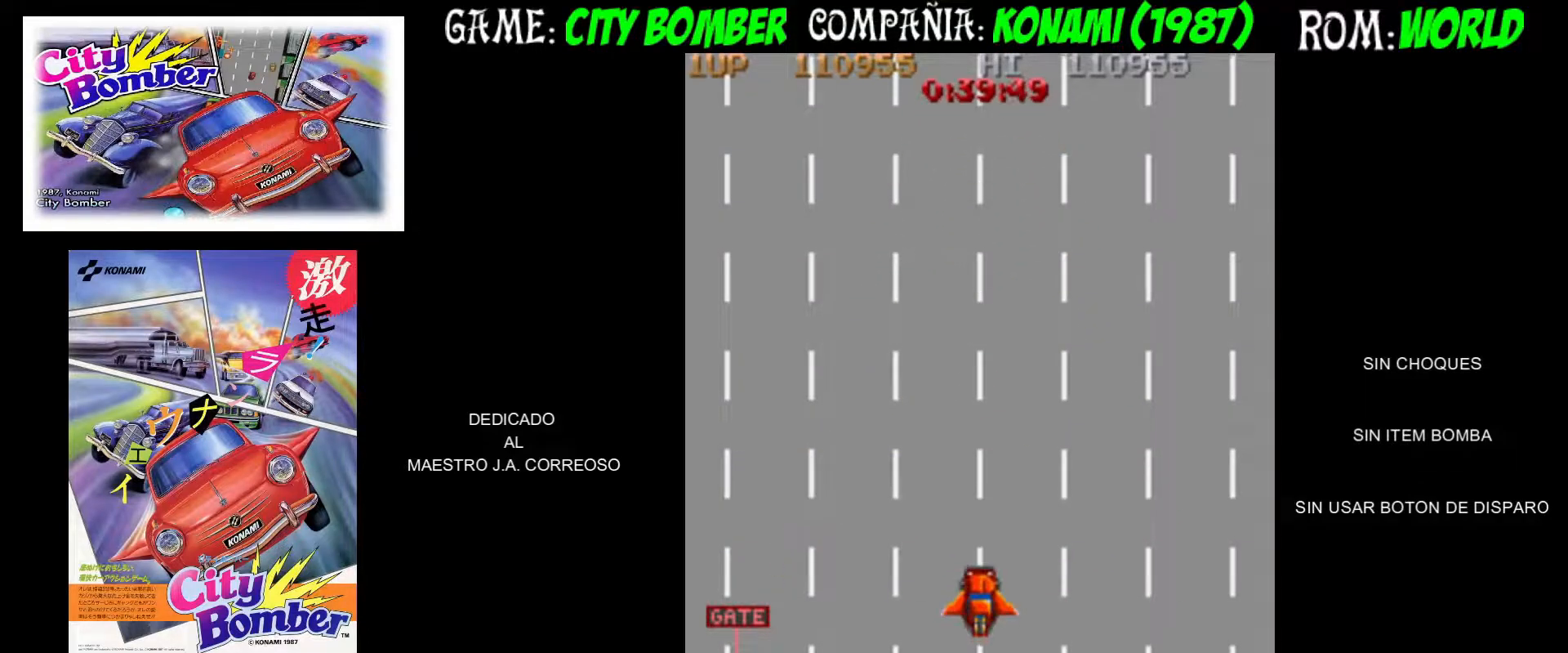
{"buttons": [], "left_stick": "up", "events": []}
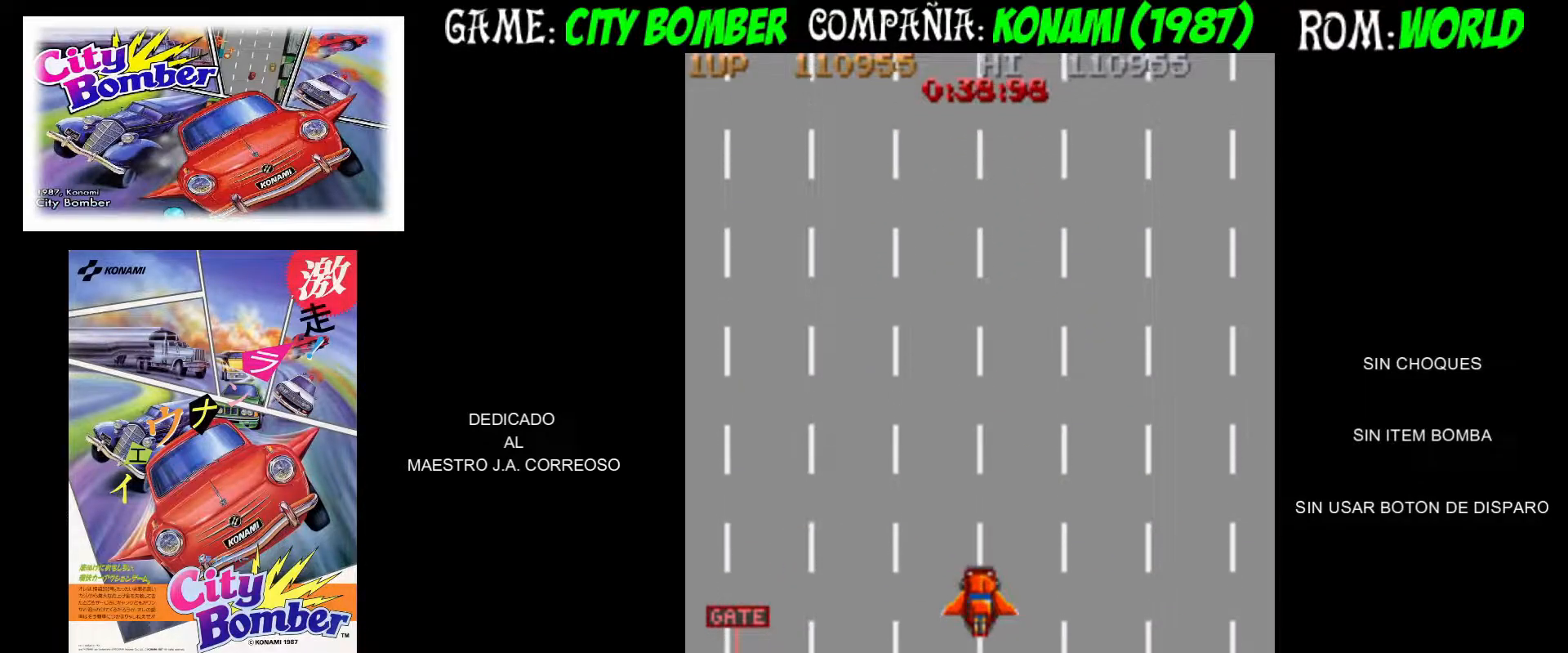
{"buttons": [], "left_stick": "up", "events": []}
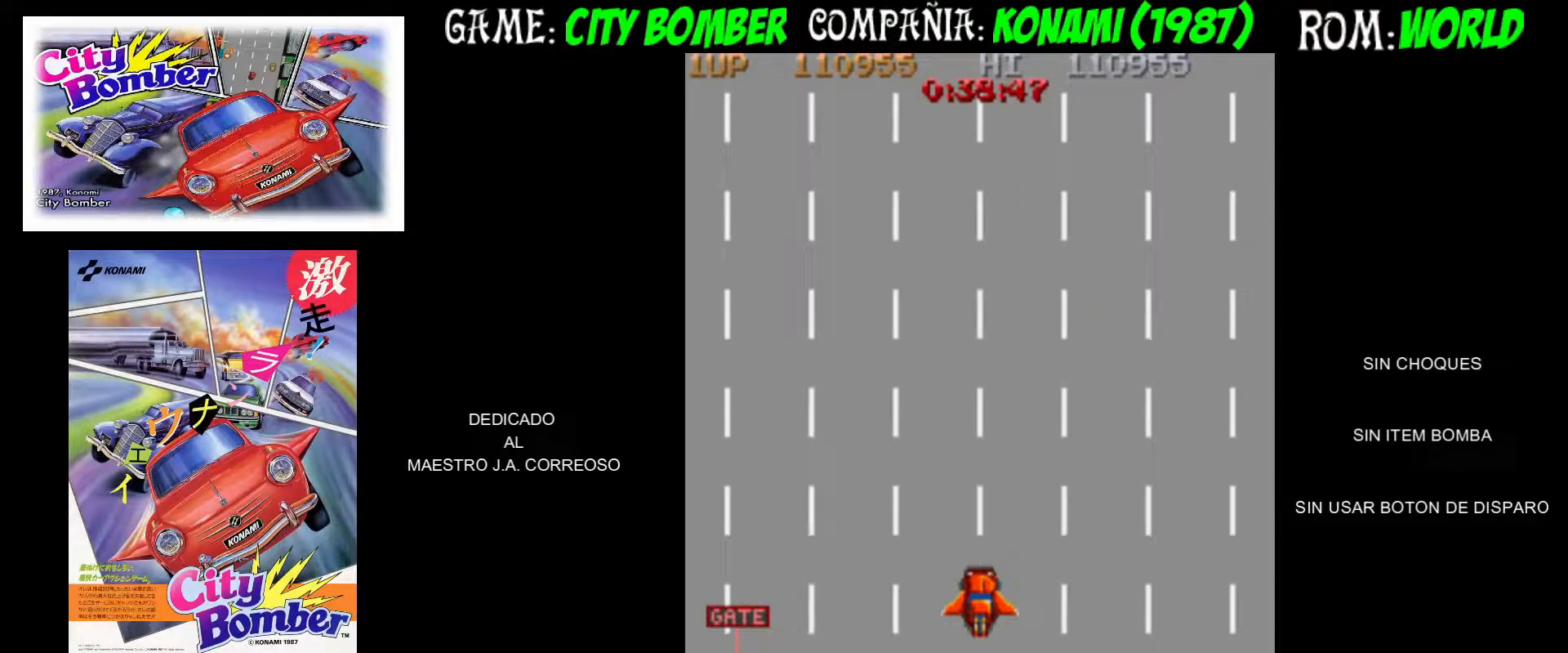
{"buttons": [], "left_stick": "up", "events": []}
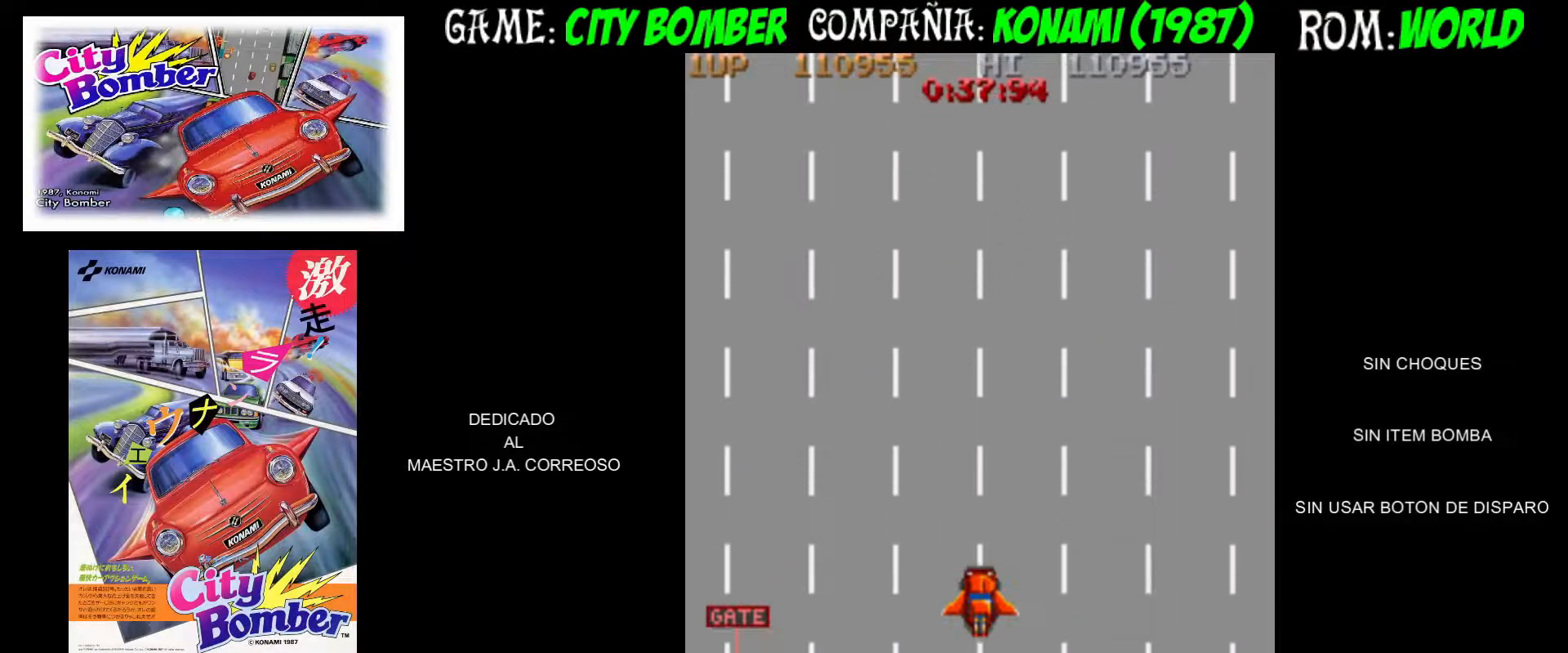
{"buttons": [], "left_stick": "up", "events": []}
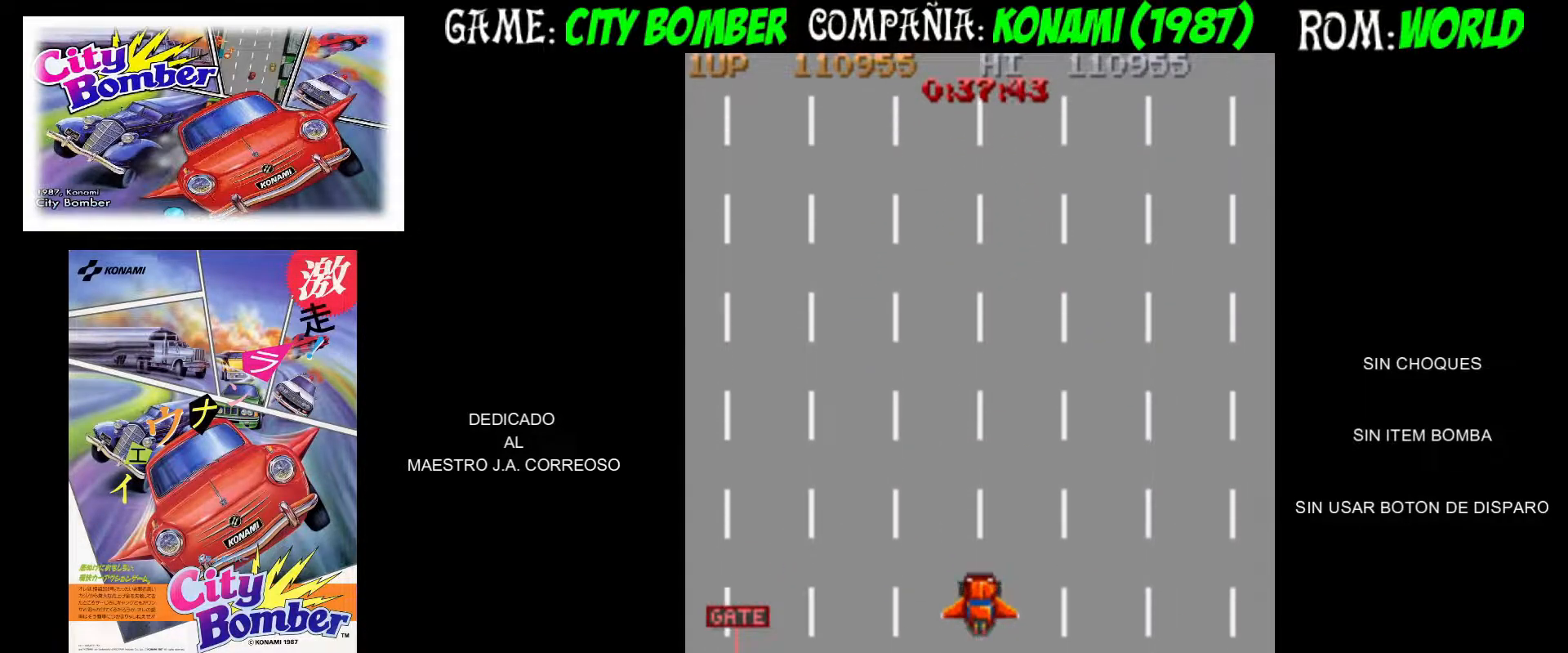
{"buttons": [], "left_stick": "up", "events": []}
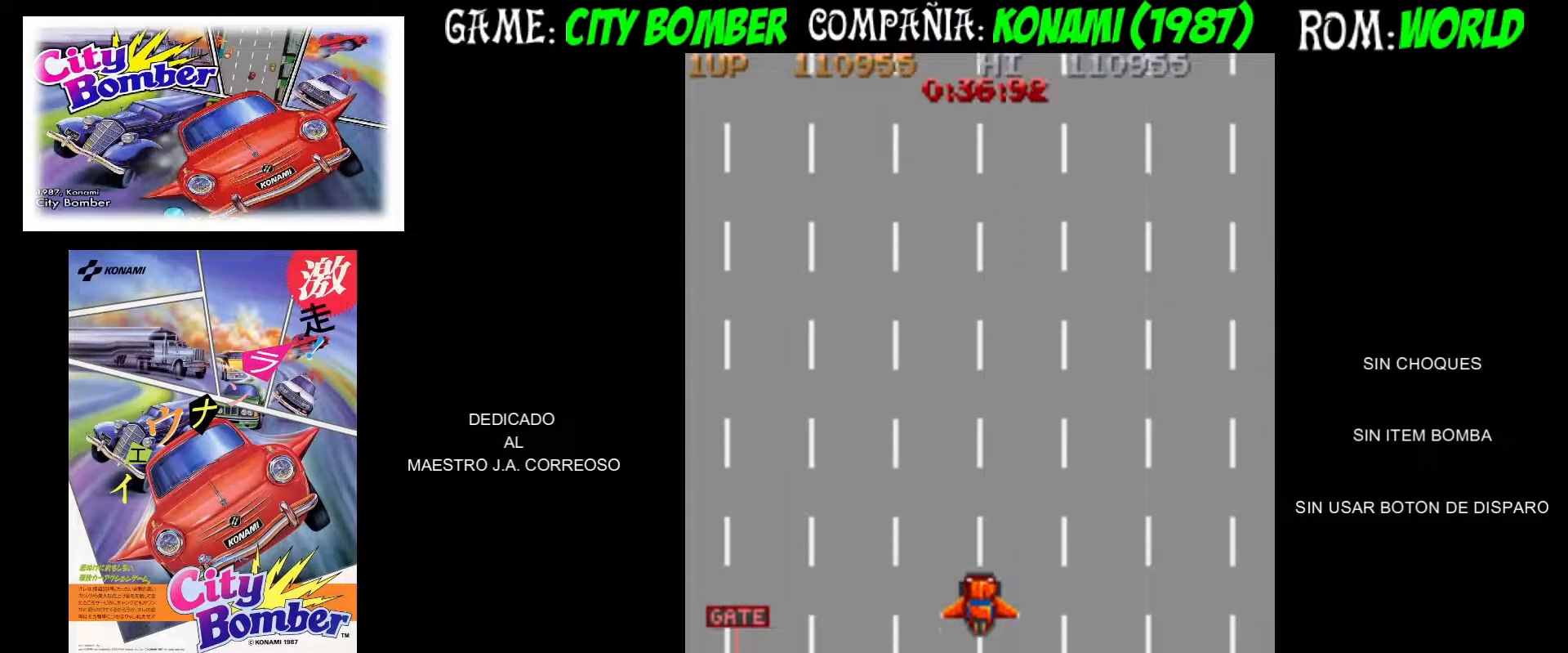
{"buttons": [], "left_stick": "up", "events": []}
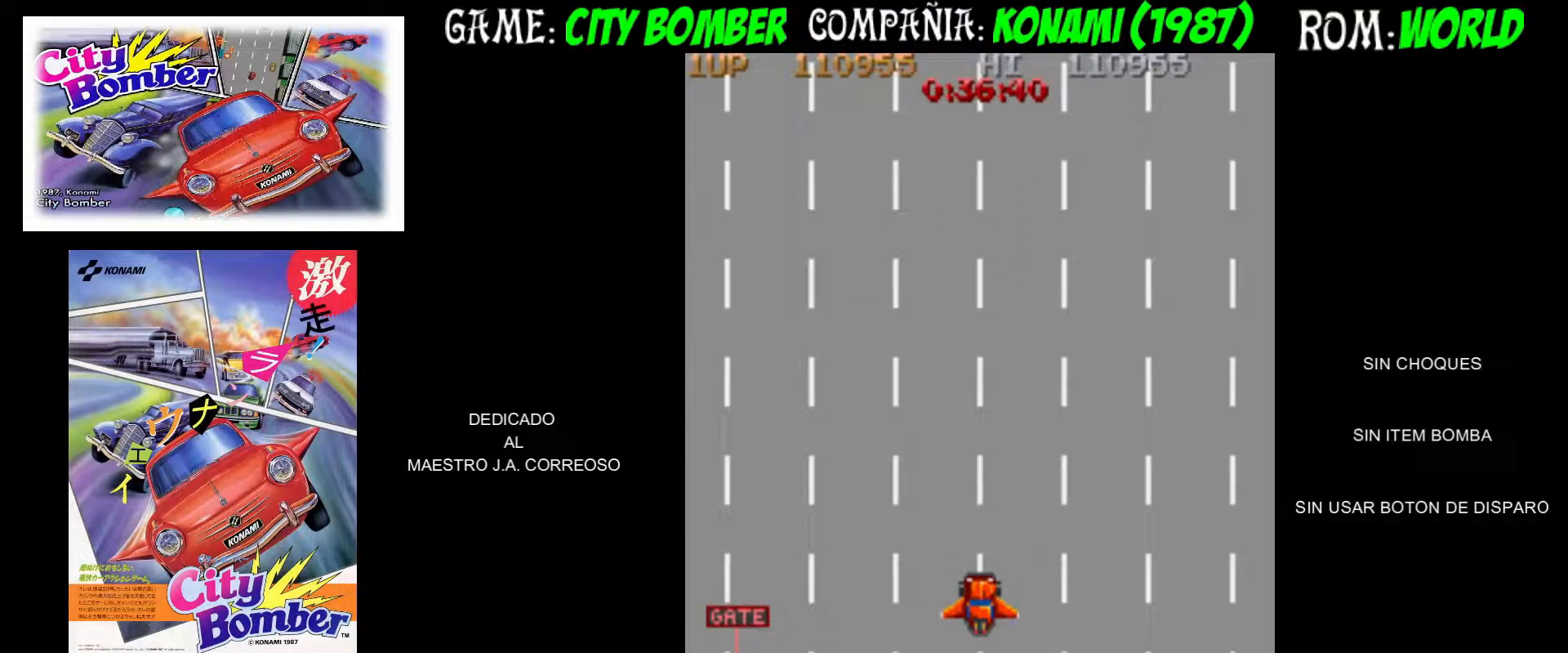
{"buttons": [], "left_stick": "up", "events": []}
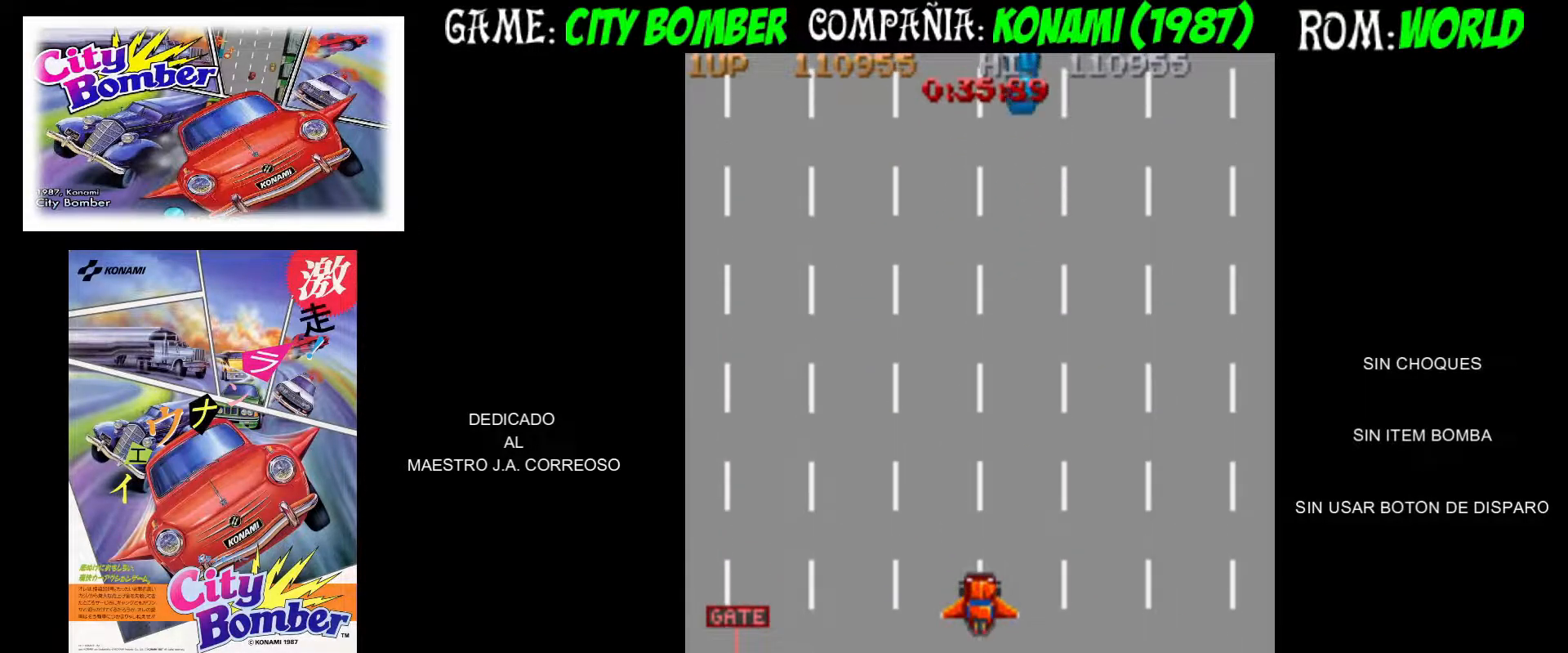
{"buttons": [], "left_stick": "up", "events": []}
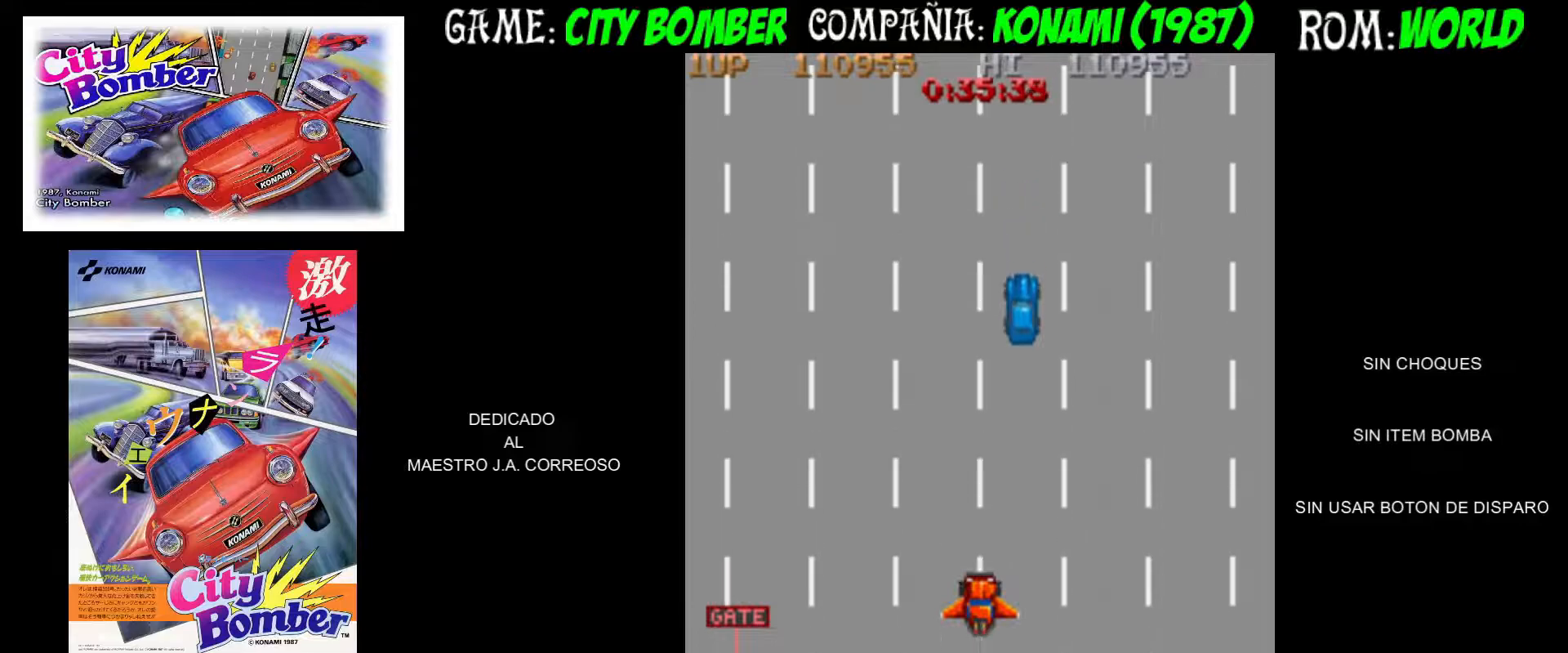
{"buttons": [], "left_stick": "right", "events": [[433, "left_stick", "right"]]}
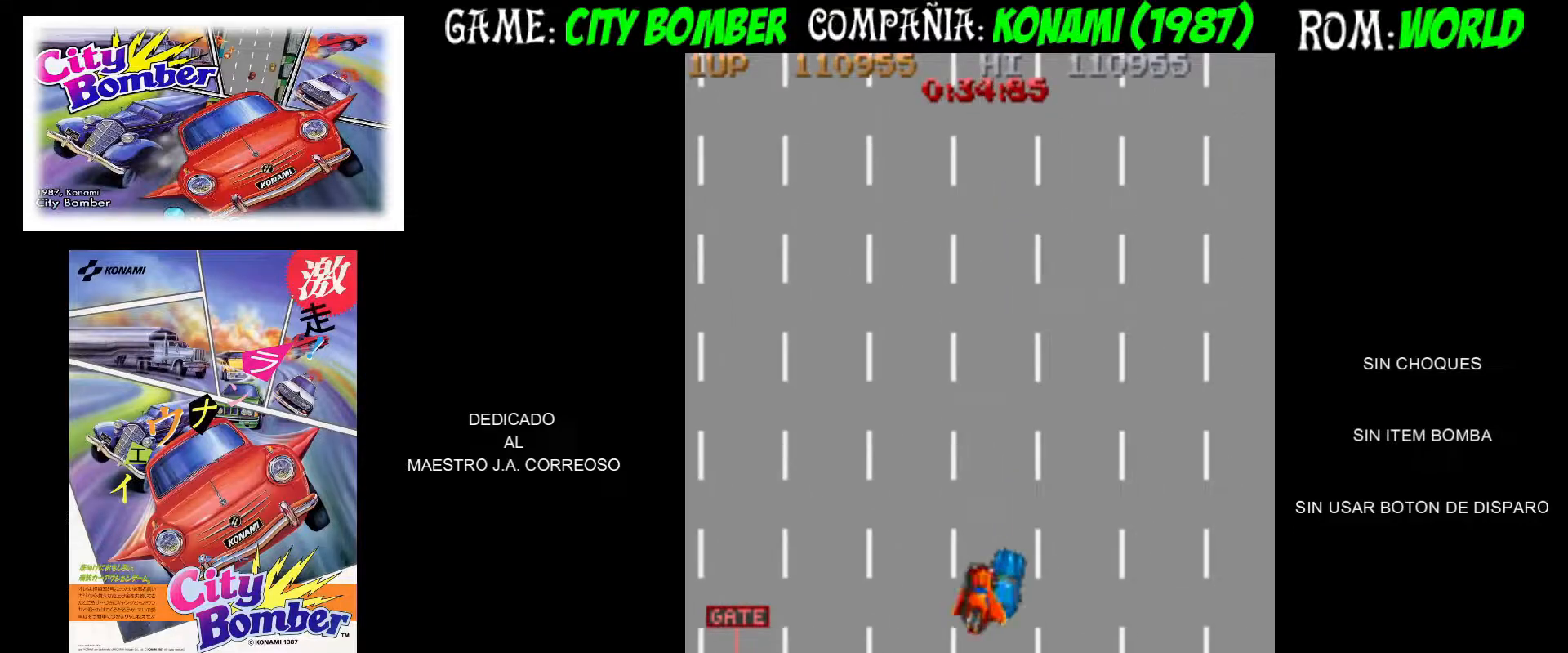
{"buttons": [], "left_stick": "up", "events": [[67, "left_stick", "up-left"], [150, "left_stick", "up"]]}
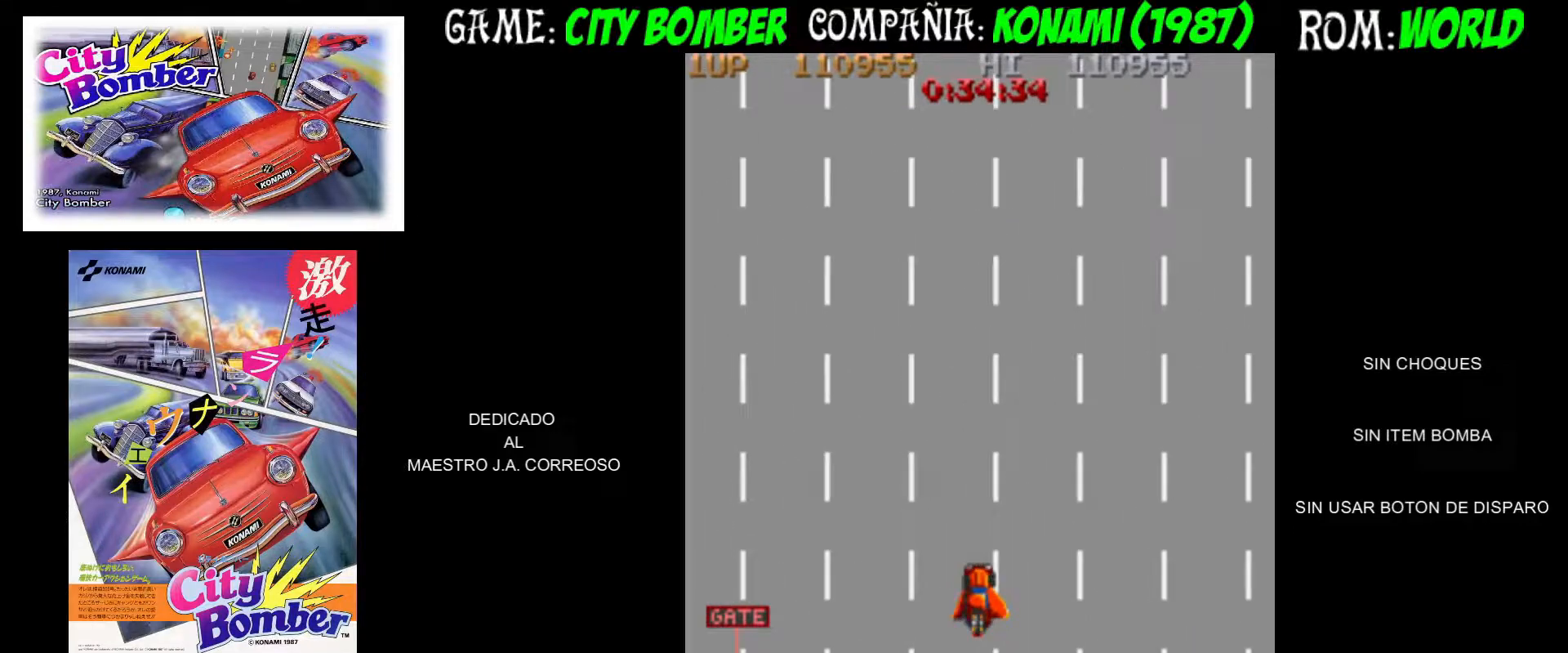
{"buttons": [], "left_stick": "up", "events": [[50, "left_stick", "up-right"], [167, "left_stick", "up"]]}
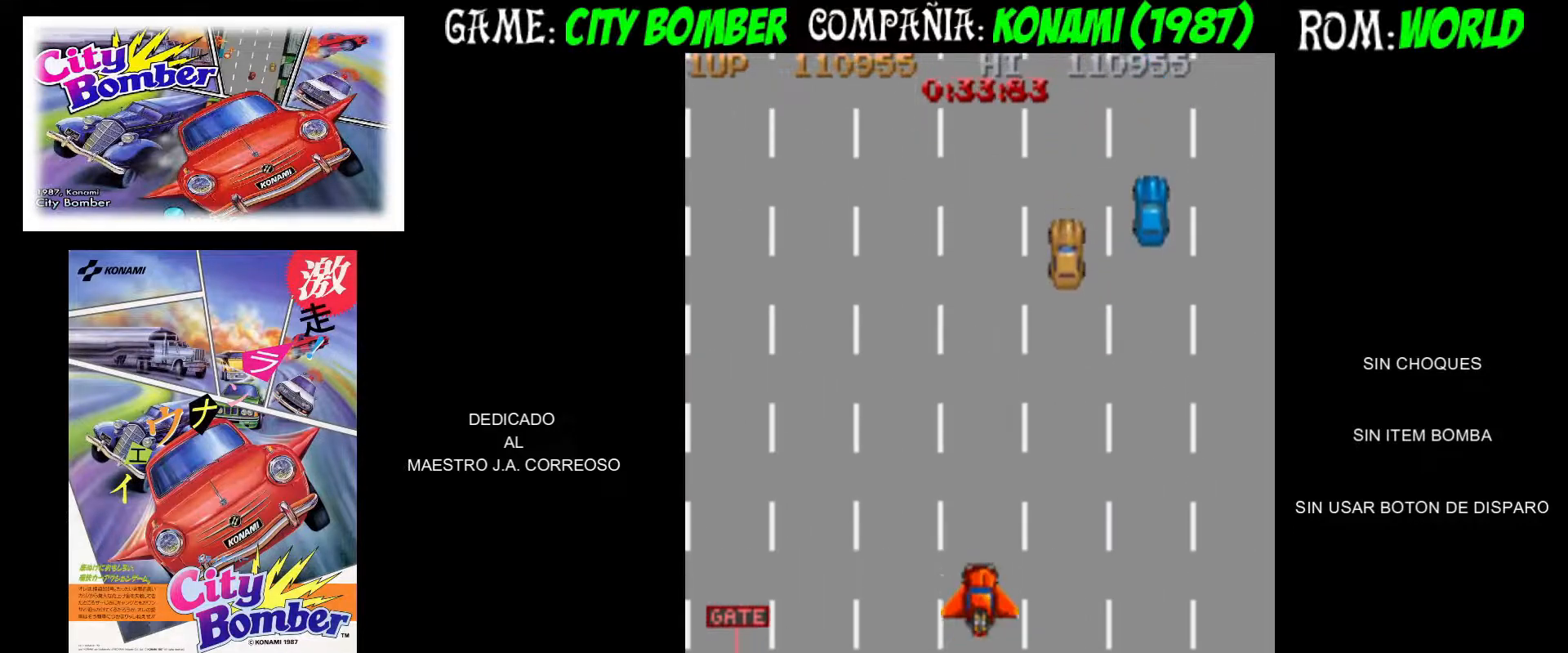
{"buttons": [], "left_stick": "up-right", "events": [[367, "left_stick", "up-right"]]}
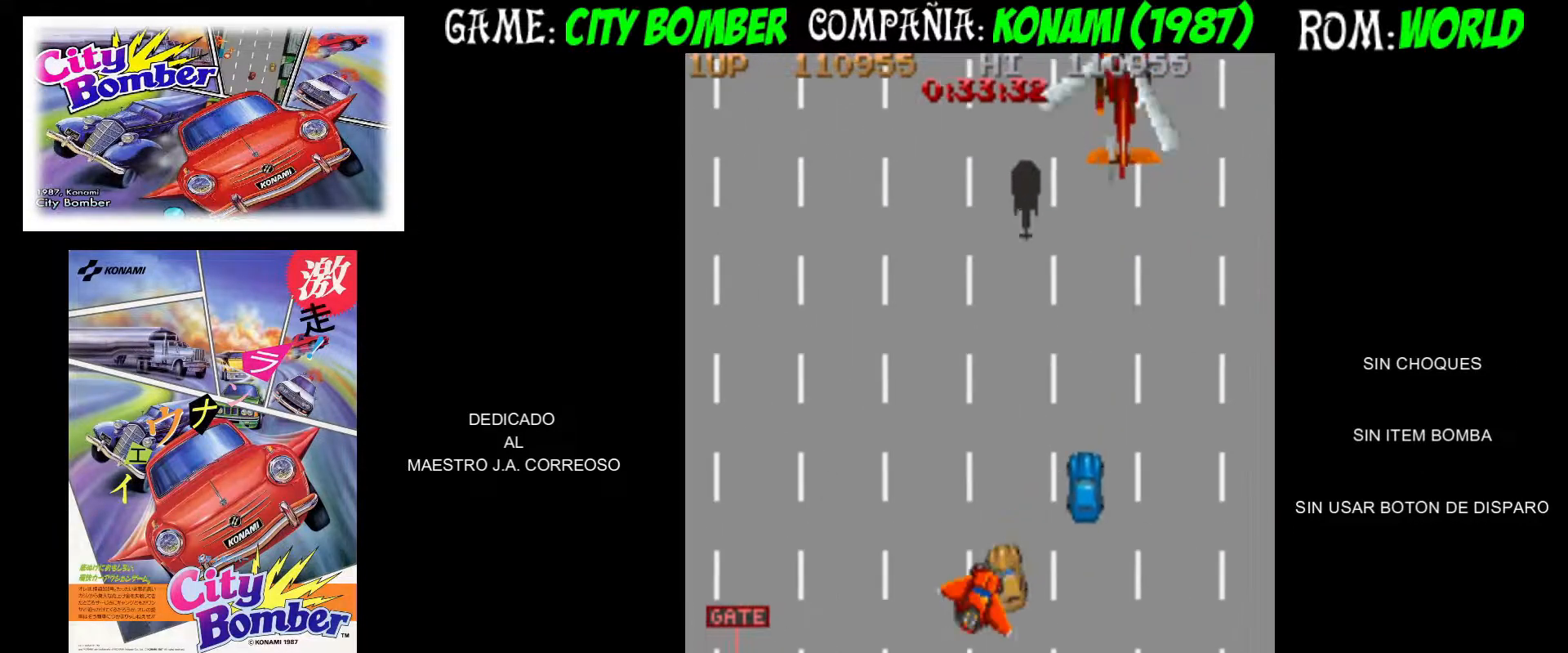
{"buttons": [], "left_stick": "up", "events": [[150, "left_stick", "up-left"], [433, "left_stick", "up"]]}
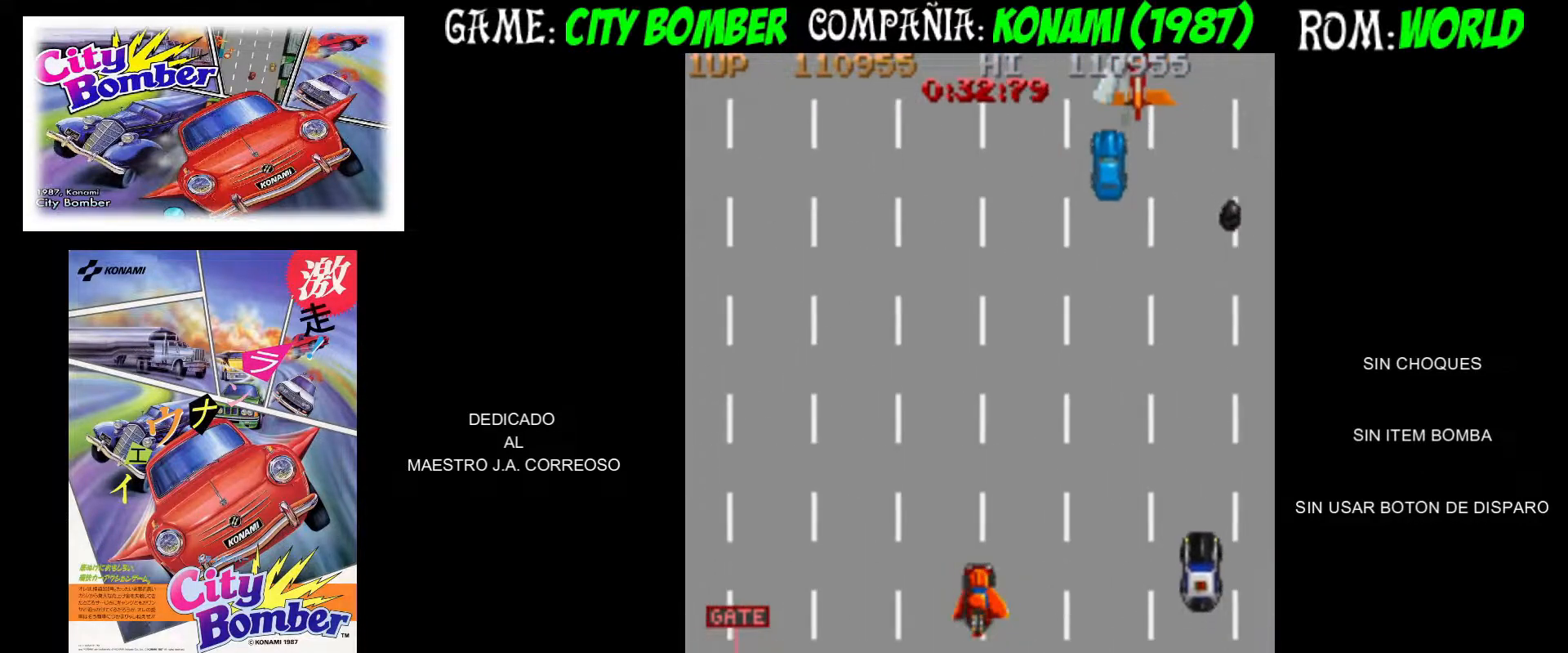
{"buttons": [], "left_stick": "up", "events": []}
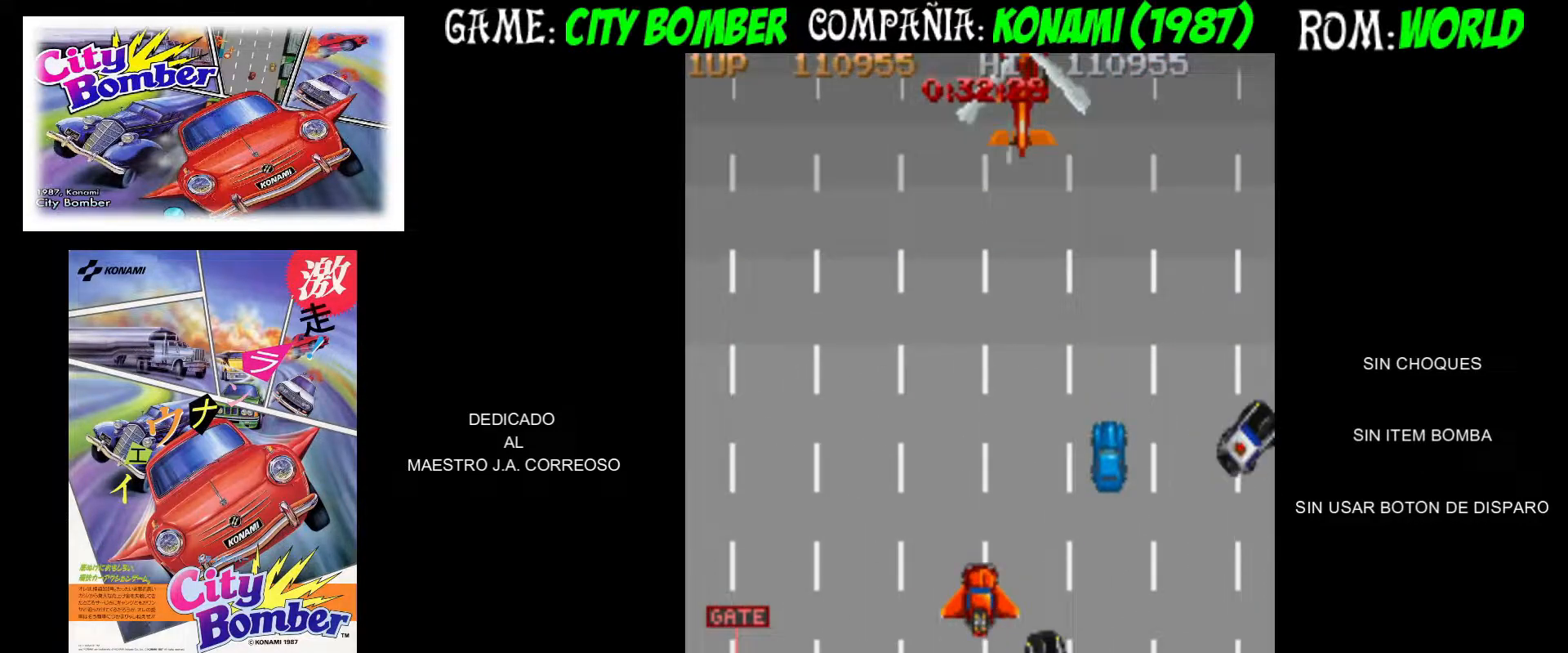
{"buttons": [], "left_stick": "up-right", "events": [[300, "CIRCLE", "down"], [400, "CIRCLE", "up"], [417, "CIRCLE", "down"], [417, "left_stick", "up-right"], [483, "CIRCLE", "up"]]}
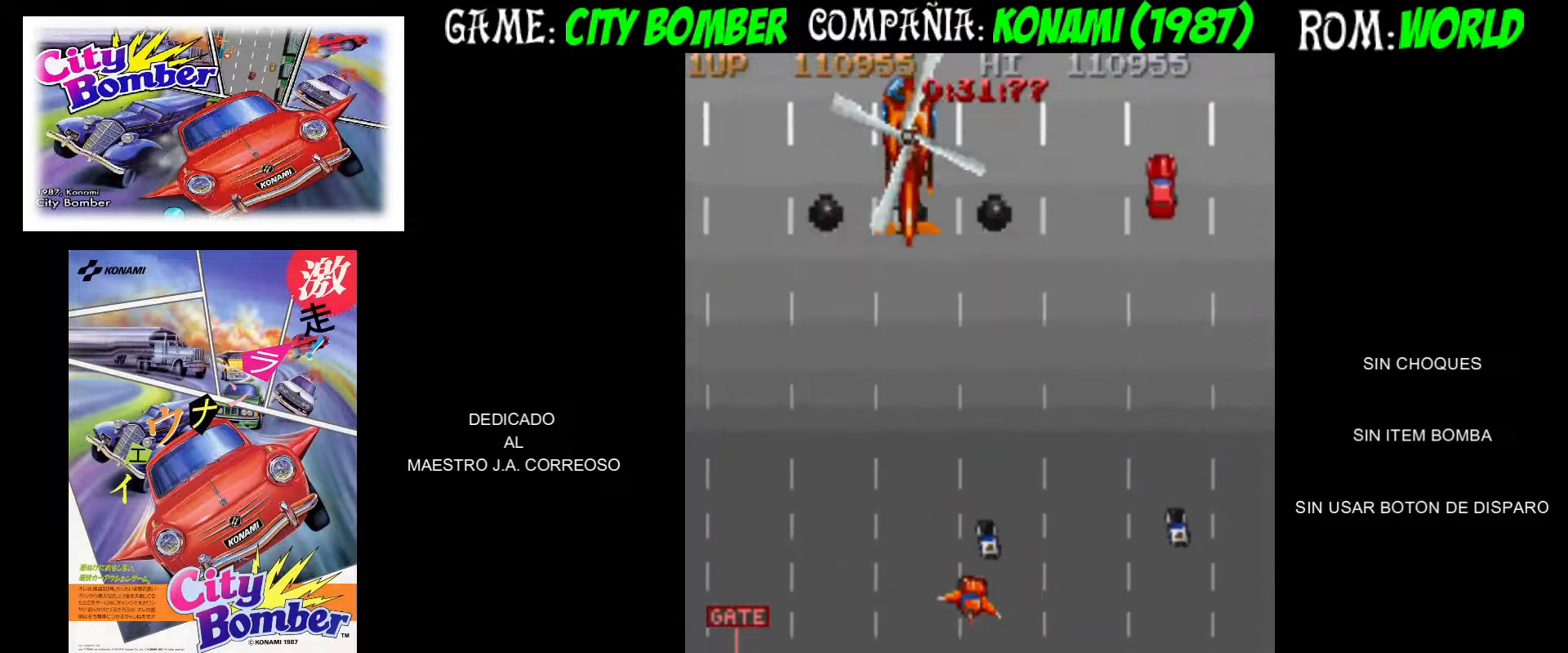
{"buttons": [], "left_stick": "right", "events": [[50, "CIRCLE", "down"], [67, "left_stick", "right"], [117, "CIRCLE", "up"], [167, "CIRCLE", "down"], [267, "CIRCLE", "up"], [300, "CIRCLE", "down"], [400, "CIRCLE", "up"], [417, "CIRCLE", "down"], [500, "CIRCLE", "up"]]}
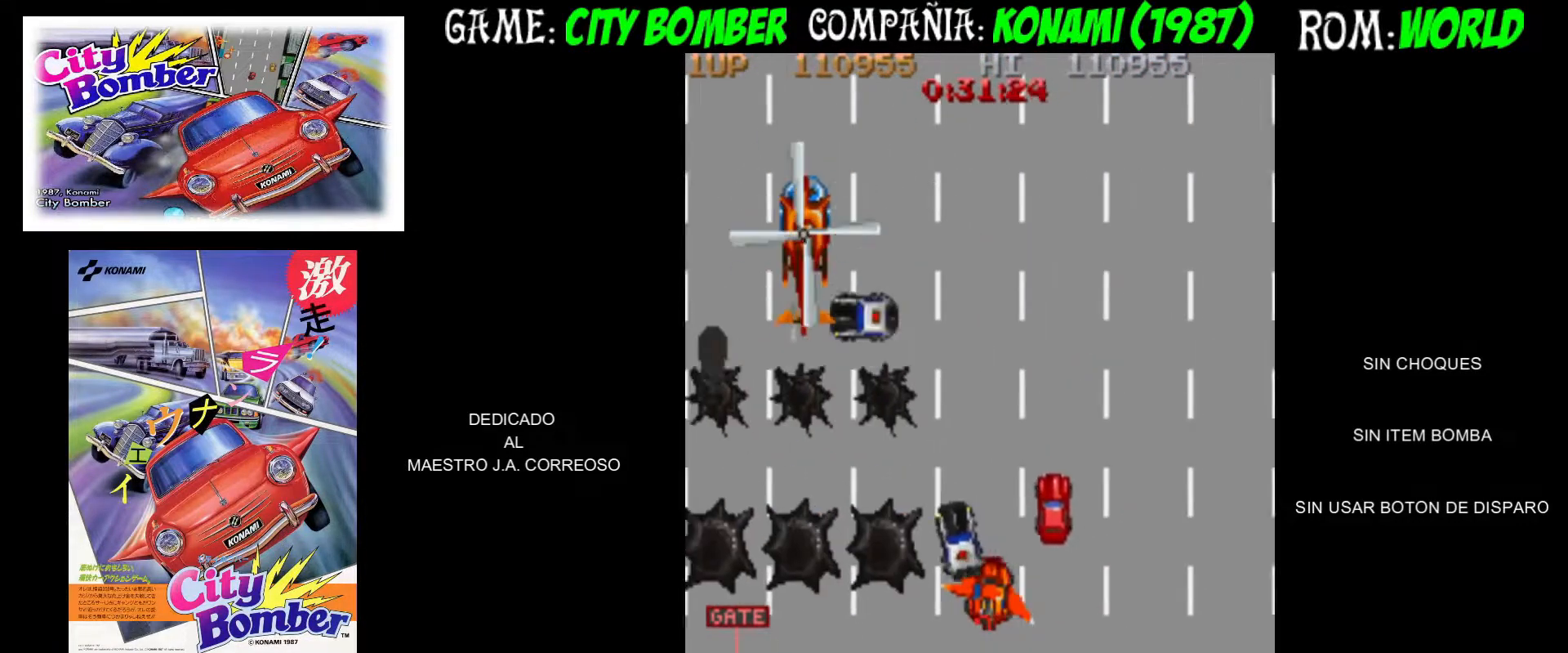
{"buttons": [], "left_stick": "right", "events": [[50, "CIRCLE", "down"], [117, "CIRCLE", "up"]]}
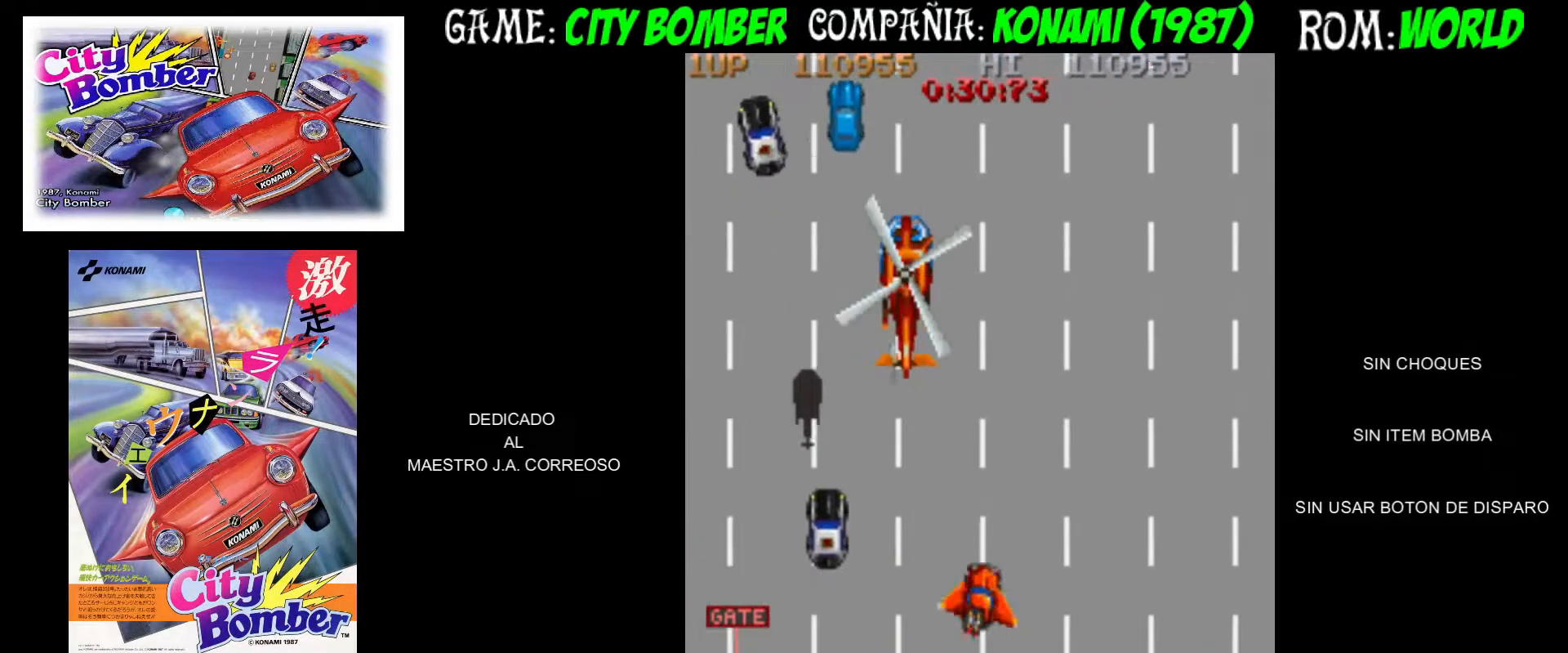
{"buttons": ["CIRCLE"], "left_stick": "right", "events": [[483, "CIRCLE", "down"]]}